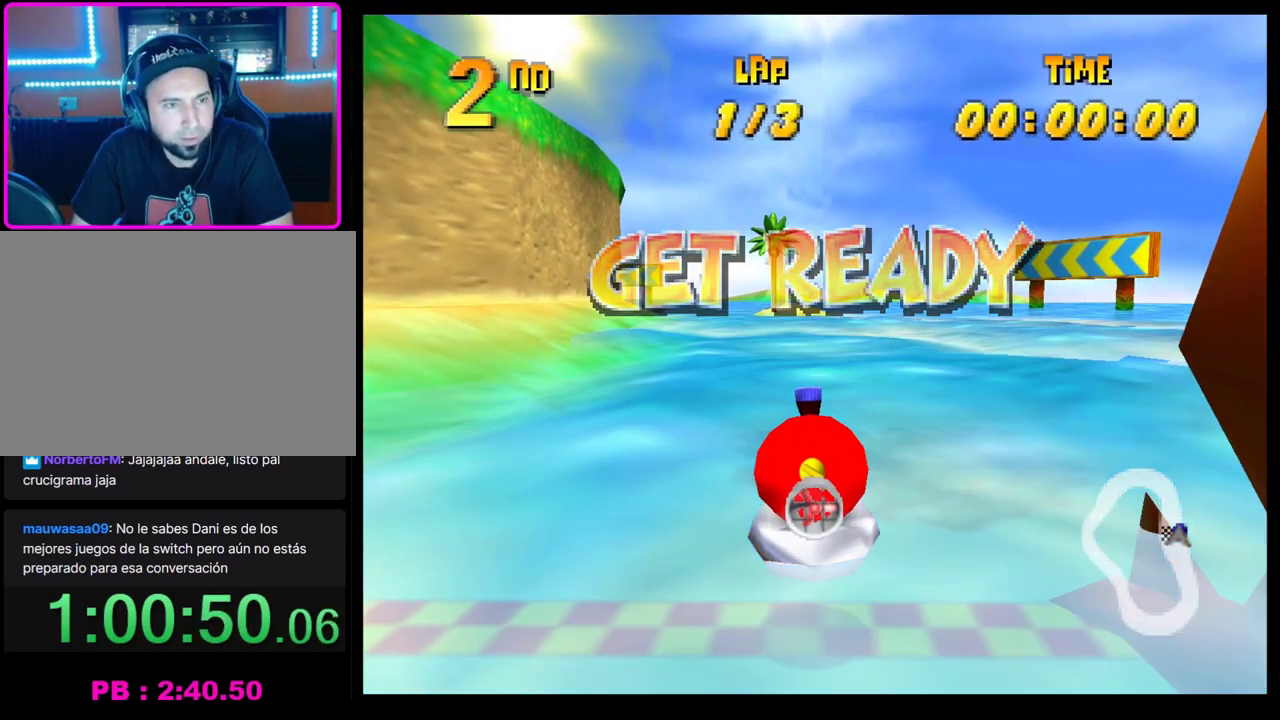
Gameplay with a controller (PlayStation layout); each line is a JSON object with the inputs held at the frame after it. "events" lists button and stick changes between this image and that frame as [ms after this image, input, new state], when the widget could be followed in between. Not read: R3 right_stick.
{"buttons": ["CROSS"], "left_stick": "center", "events": [[450, "CROSS", "down"]]}
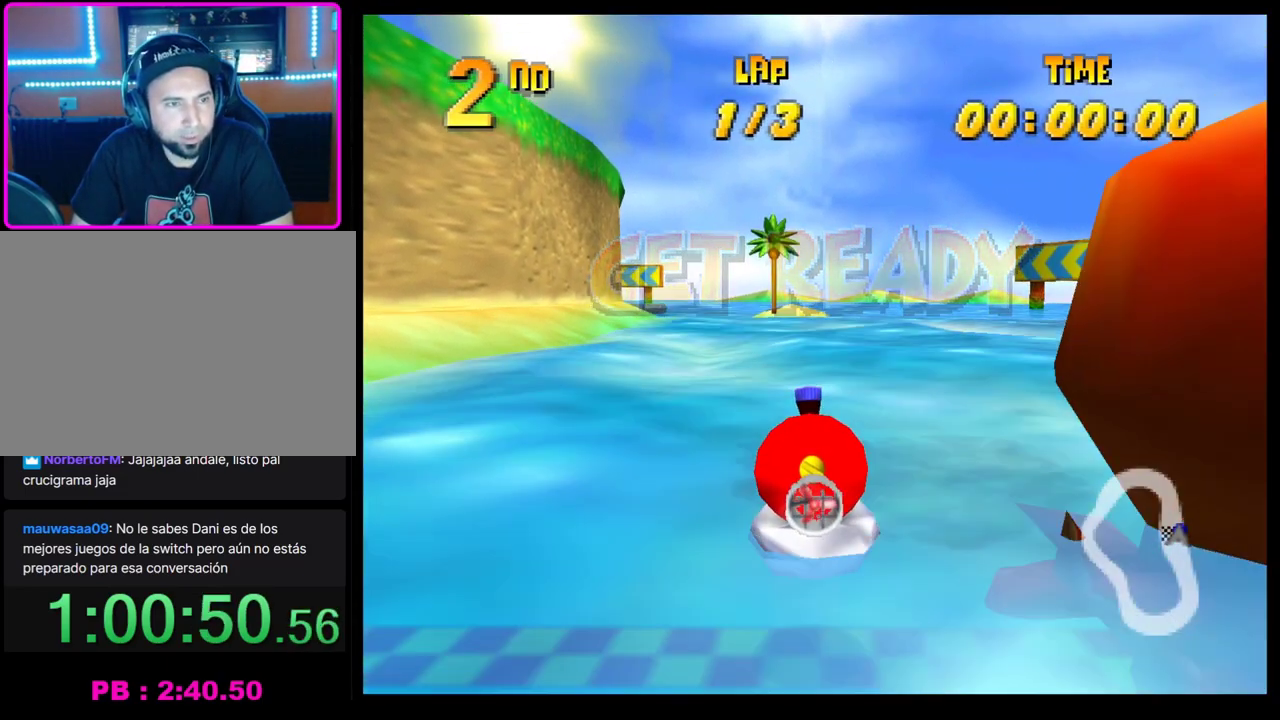
{"buttons": ["CROSS"], "left_stick": "left", "events": [[433, "left_stick", "left"]]}
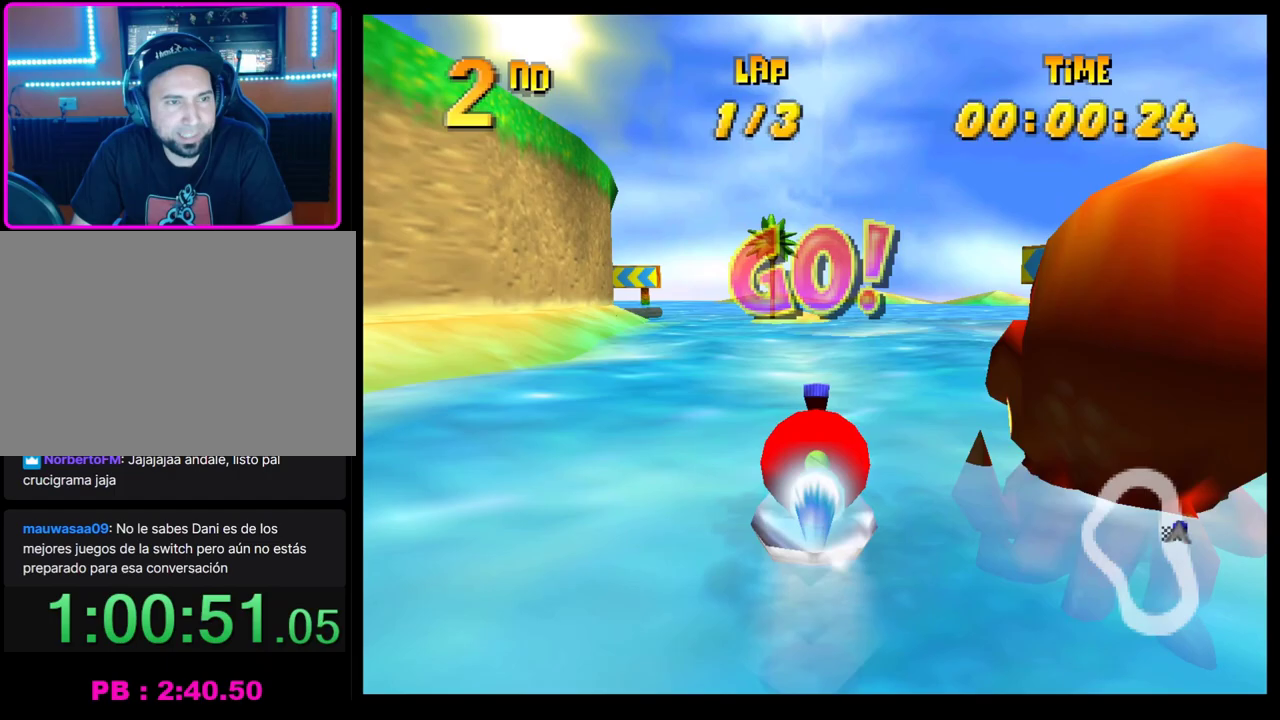
{"buttons": ["CROSS"], "left_stick": "left", "events": [[67, "left_stick", "center"], [433, "left_stick", "left"]]}
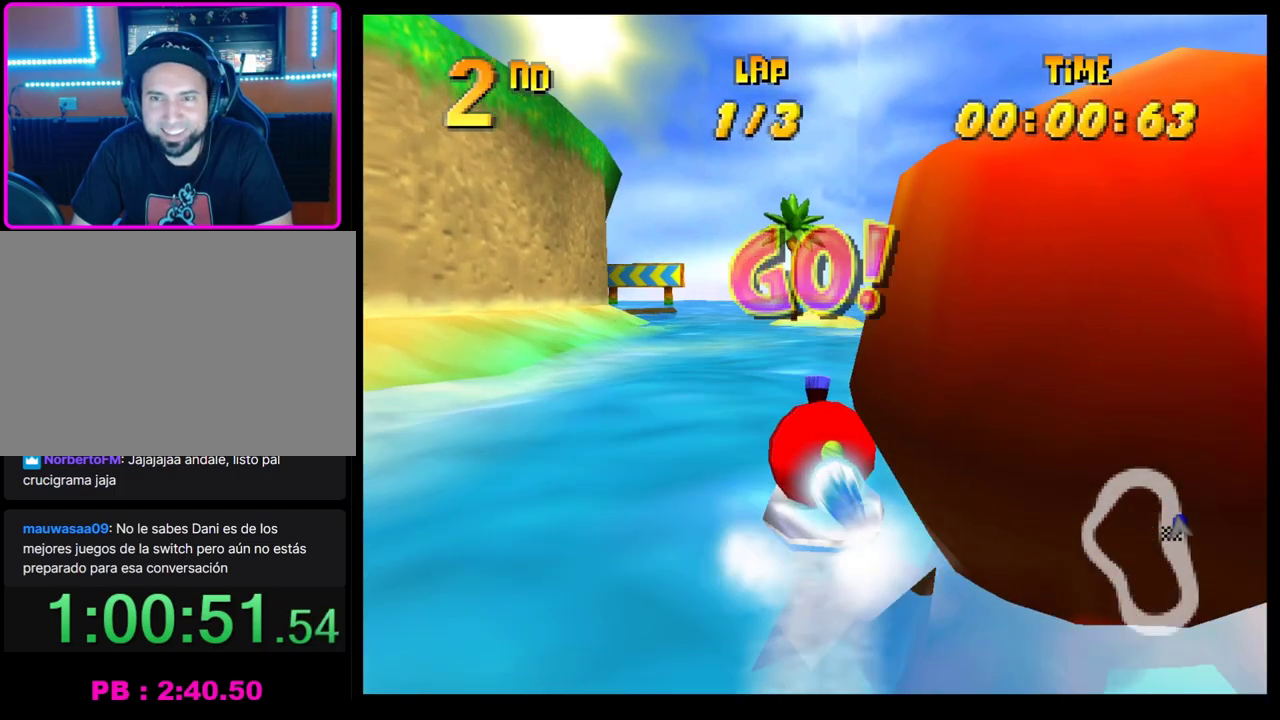
{"buttons": ["CROSS"], "left_stick": "center", "events": [[50, "left_stick", "center"]]}
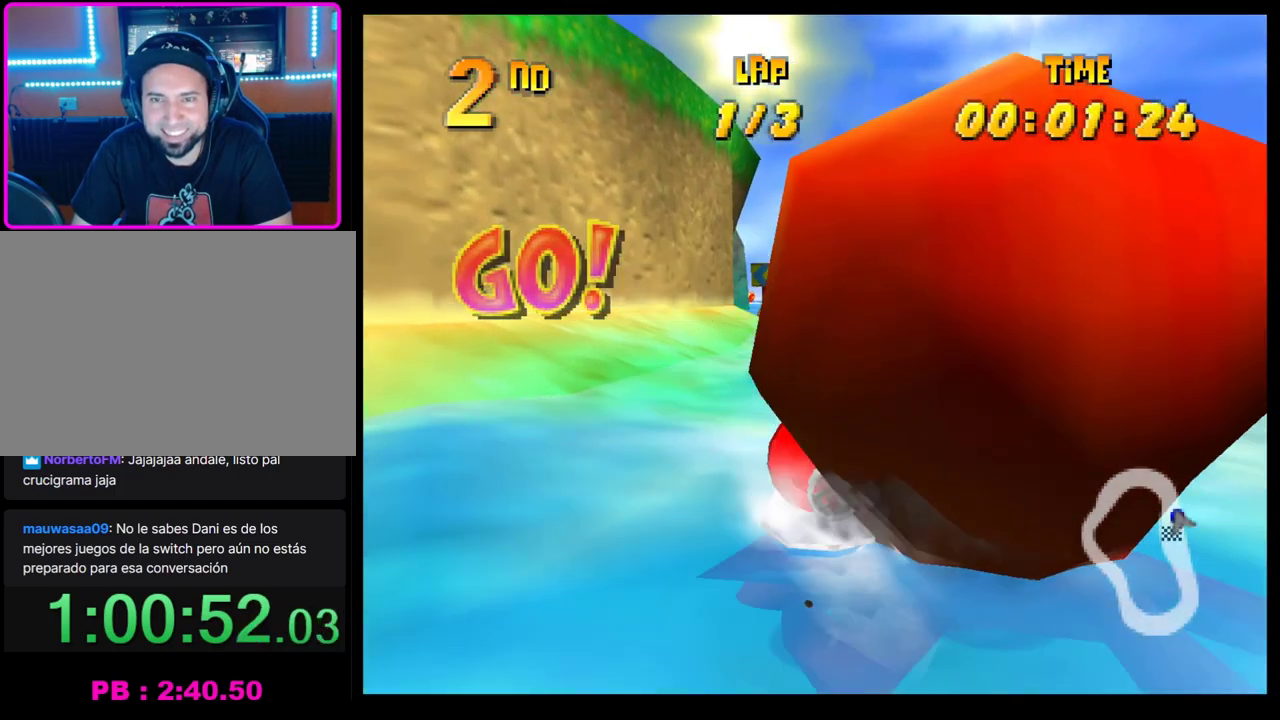
{"buttons": ["CROSS"], "left_stick": "left", "events": [[167, "left_stick", "right"], [317, "left_stick", "center"], [450, "left_stick", "left"]]}
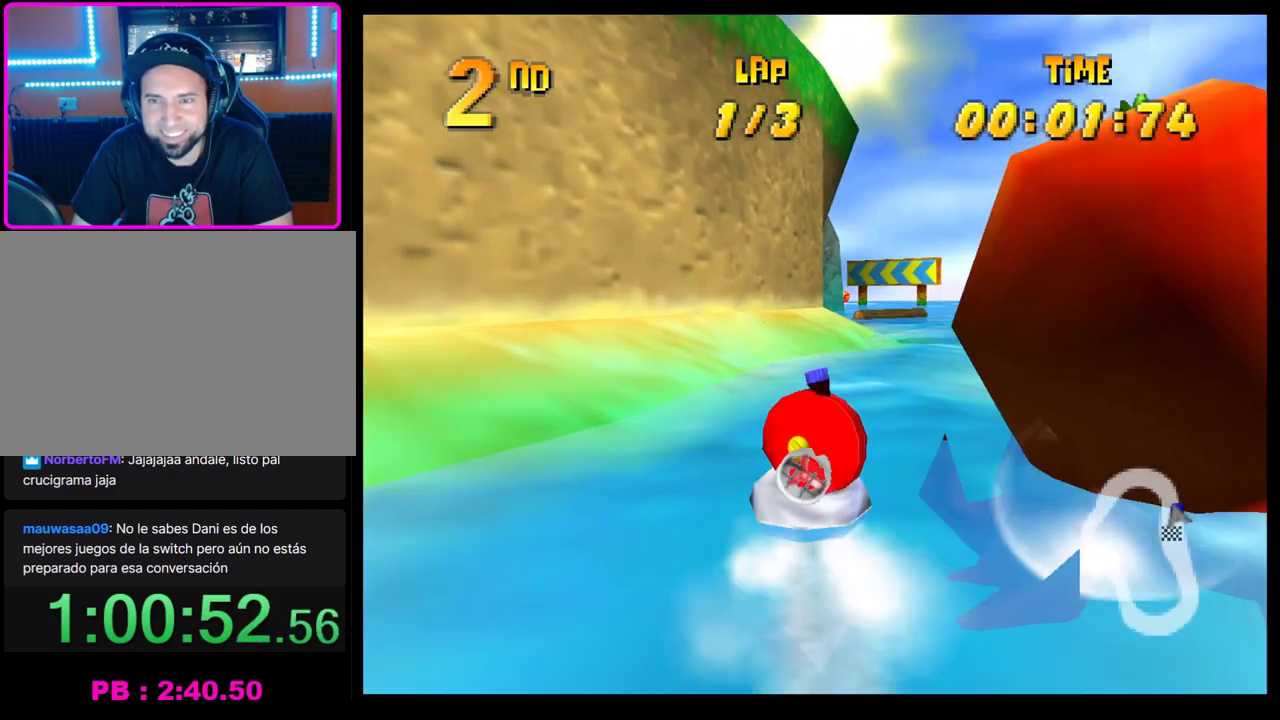
{"buttons": ["CROSS"], "left_stick": "center", "events": [[83, "left_stick", "center"]]}
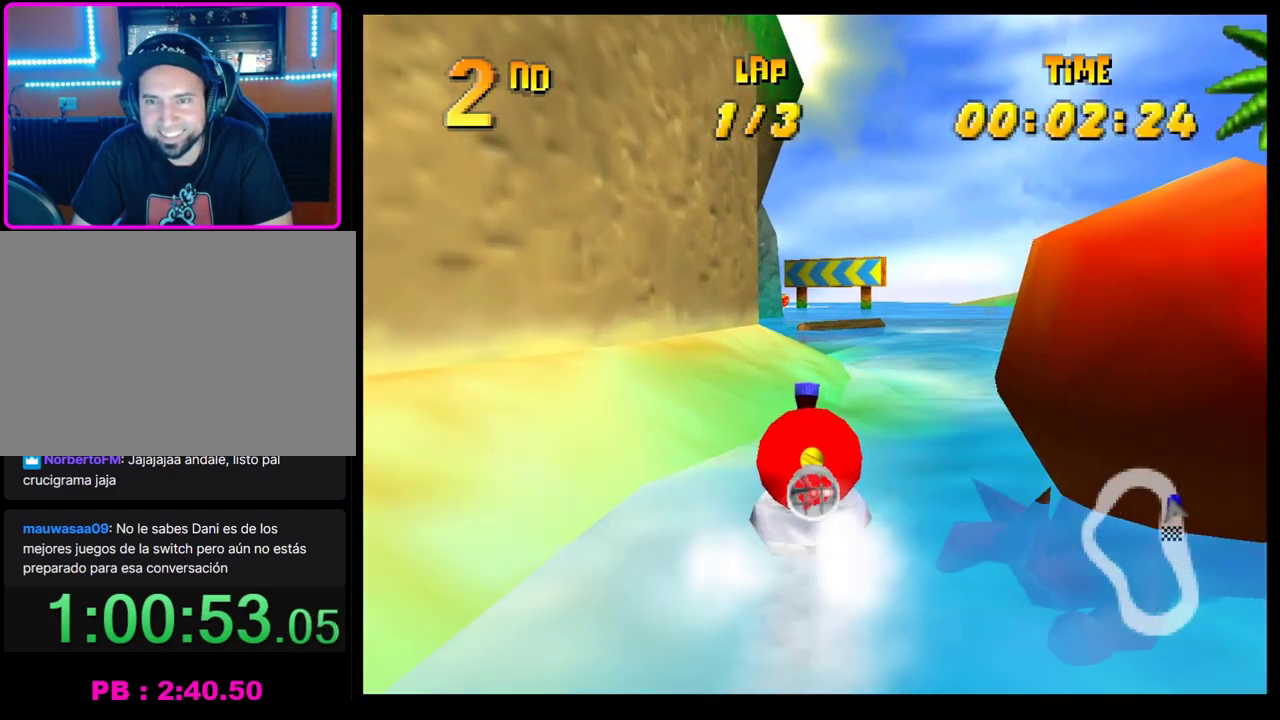
{"buttons": ["CROSS", "R1"], "left_stick": "center", "events": [[183, "left_stick", "left"], [233, "R1", "down"], [317, "left_stick", "center"]]}
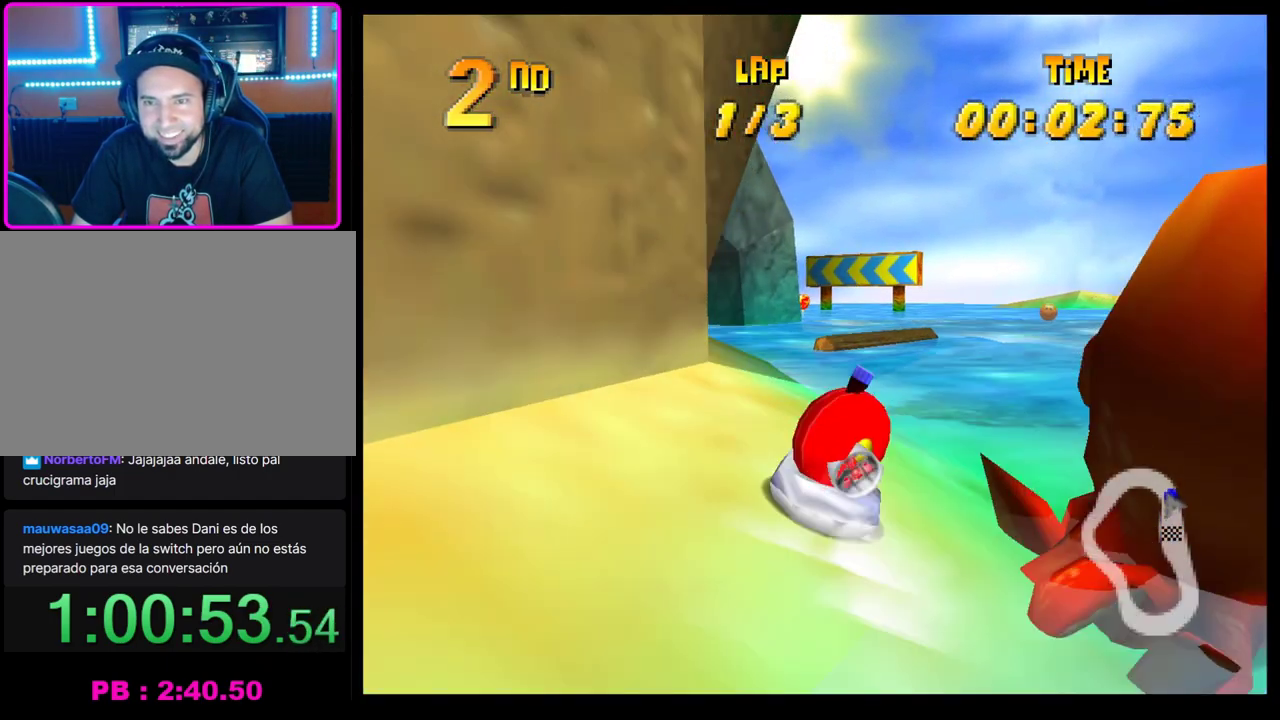
{"buttons": ["CROSS", "R1"], "left_stick": "left", "events": [[433, "left_stick", "left"]]}
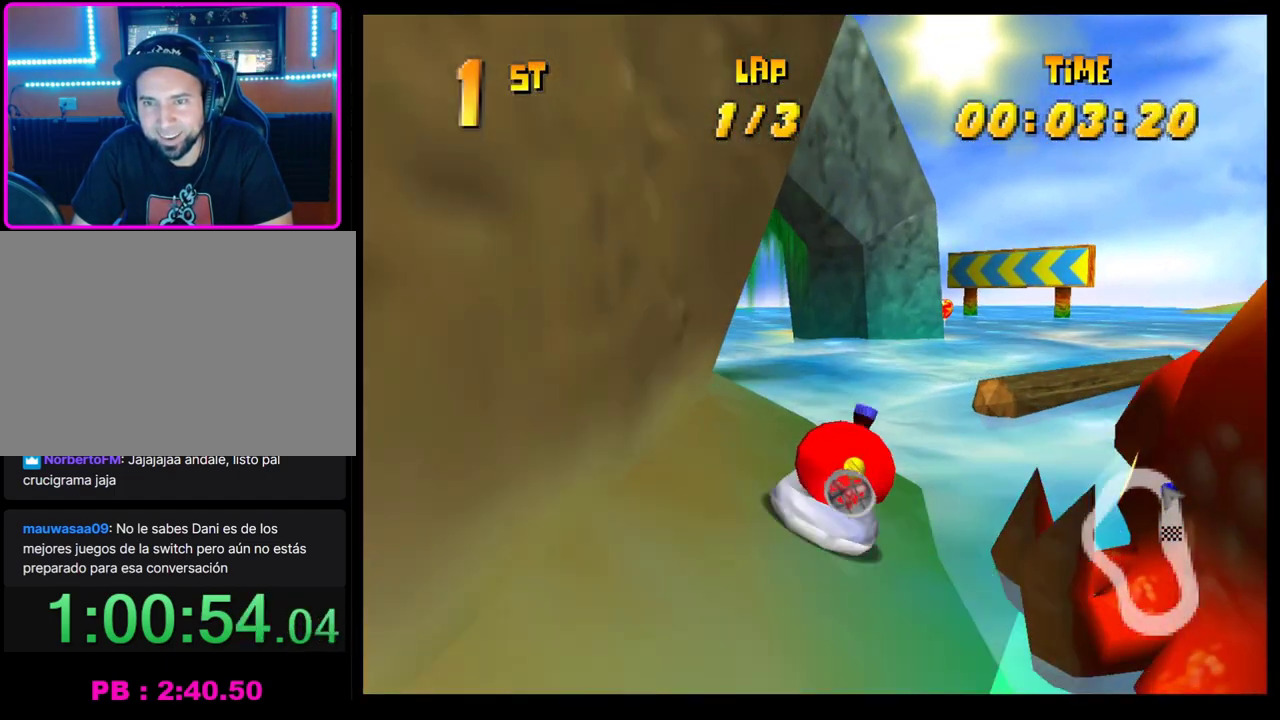
{"buttons": ["CROSS", "R1"], "left_stick": "center", "events": [[300, "left_stick", "center"]]}
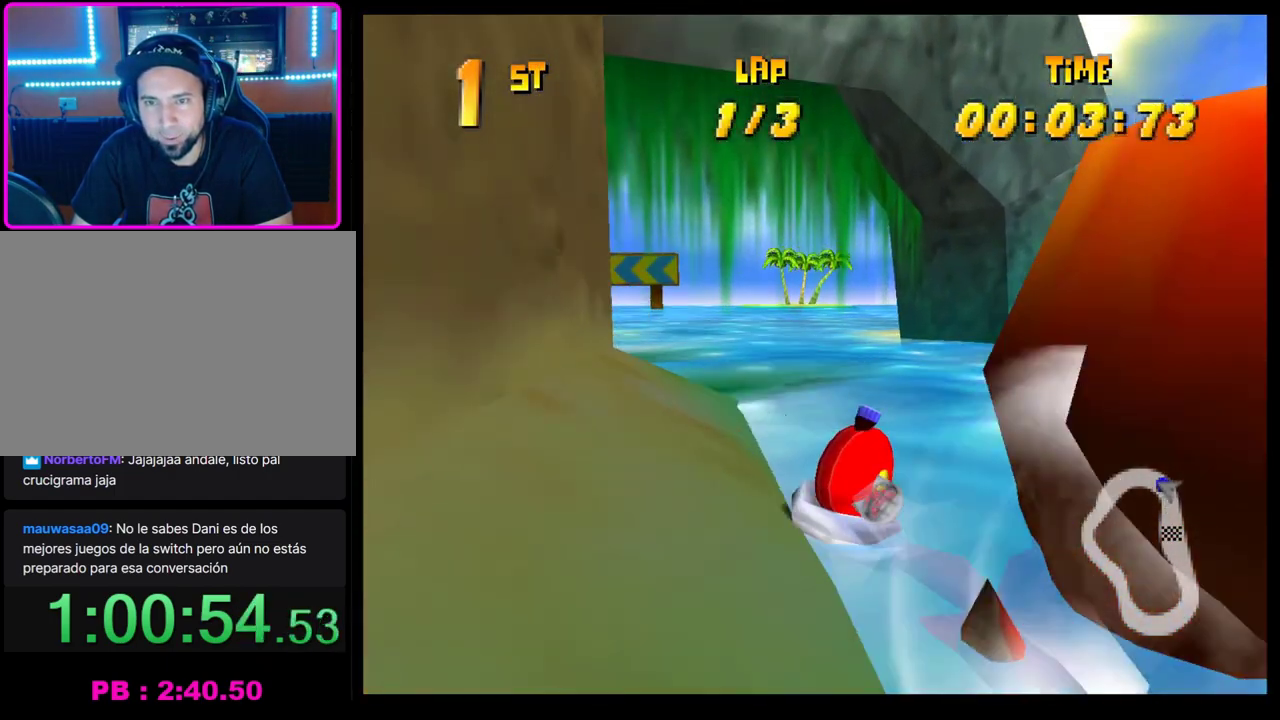
{"buttons": ["CROSS", "R1"], "left_stick": "right", "events": [[500, "left_stick", "right"]]}
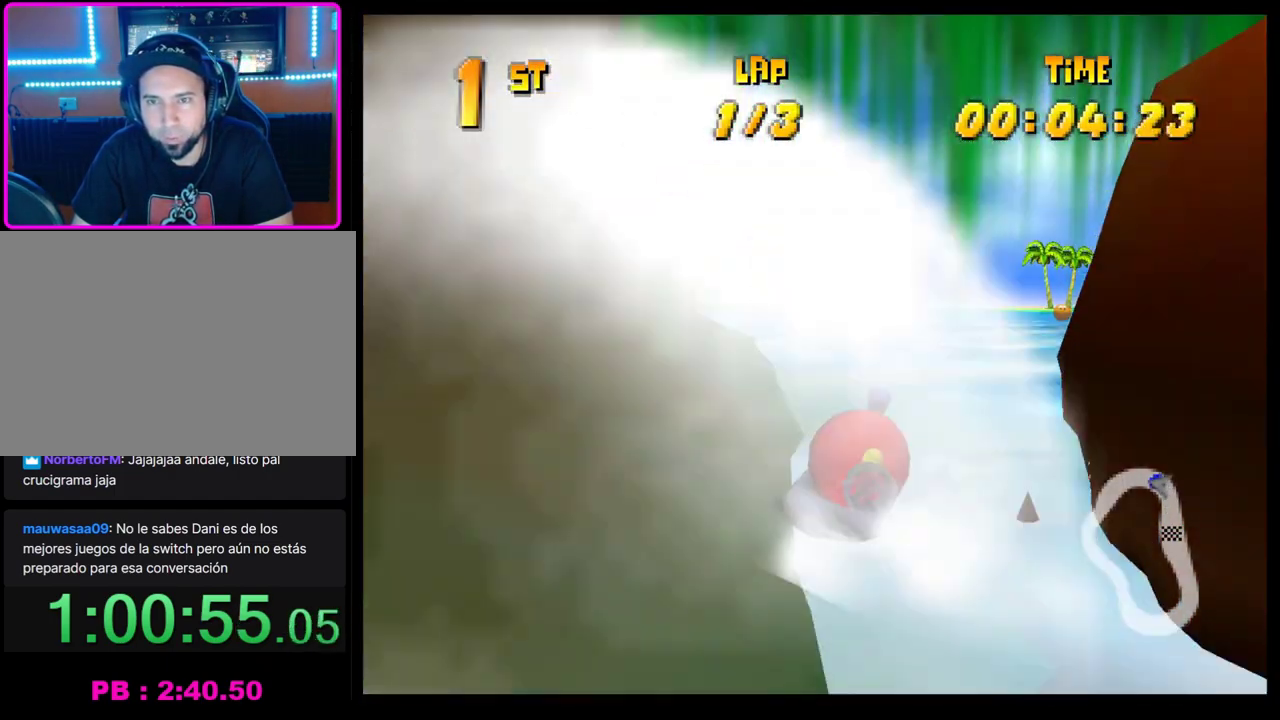
{"buttons": ["CROSS", "R1"], "left_stick": "center", "events": [[117, "left_stick", "center"], [183, "left_stick", "left"], [483, "left_stick", "center"]]}
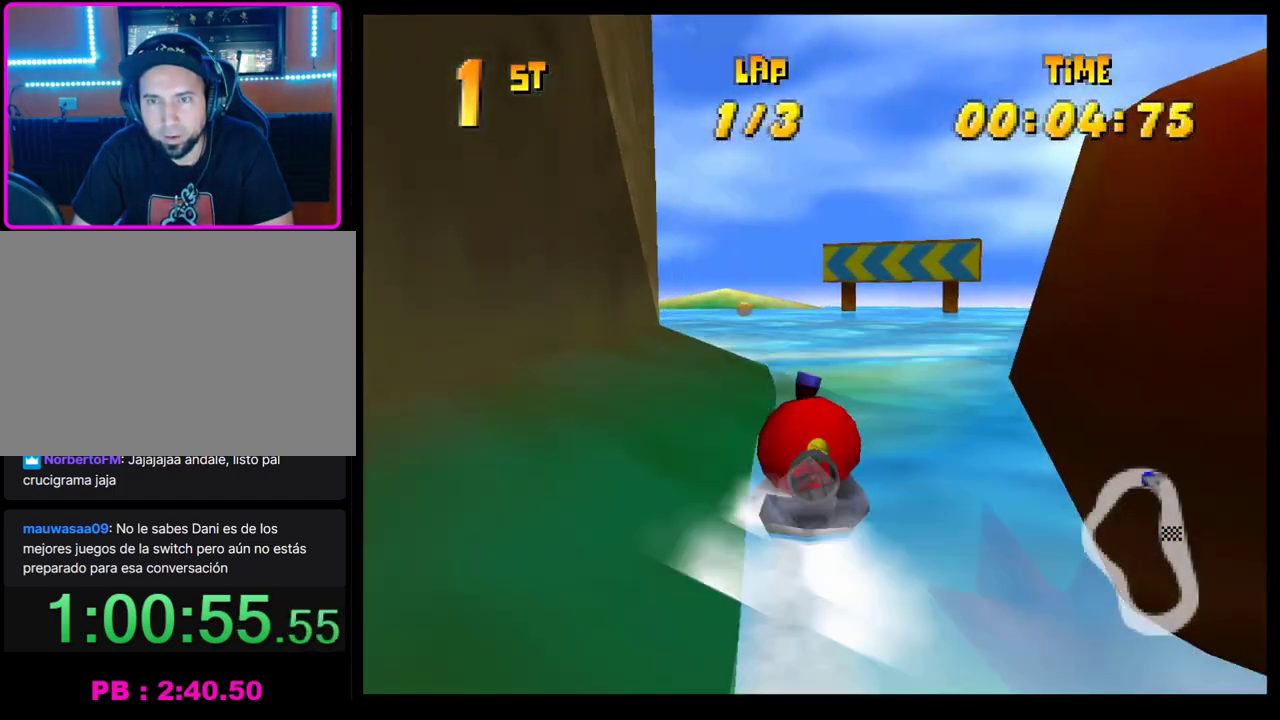
{"buttons": ["CROSS", "R1"], "left_stick": "left", "events": [[83, "left_stick", "right"], [200, "left_stick", "center"], [333, "left_stick", "left"]]}
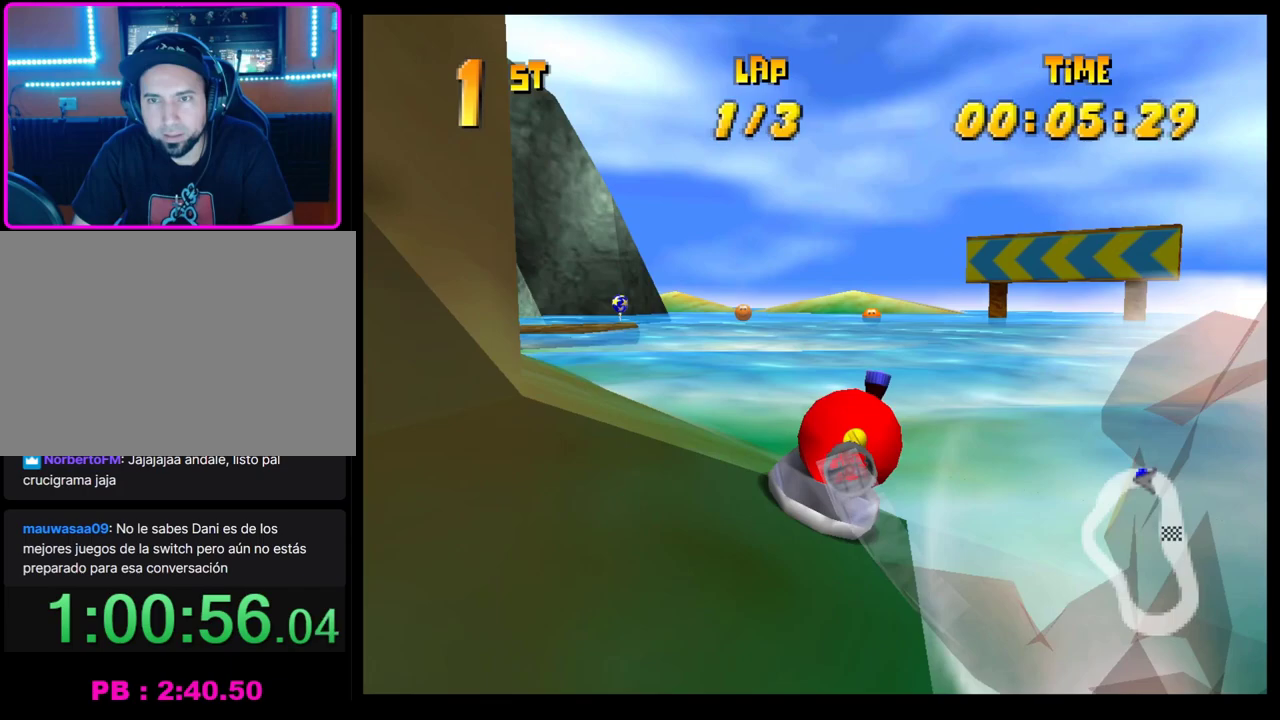
{"buttons": ["CROSS"], "left_stick": "left", "events": [[17, "left_stick", "center"], [150, "left_stick", "right"], [283, "left_stick", "center"], [450, "left_stick", "left"], [483, "R1", "up"]]}
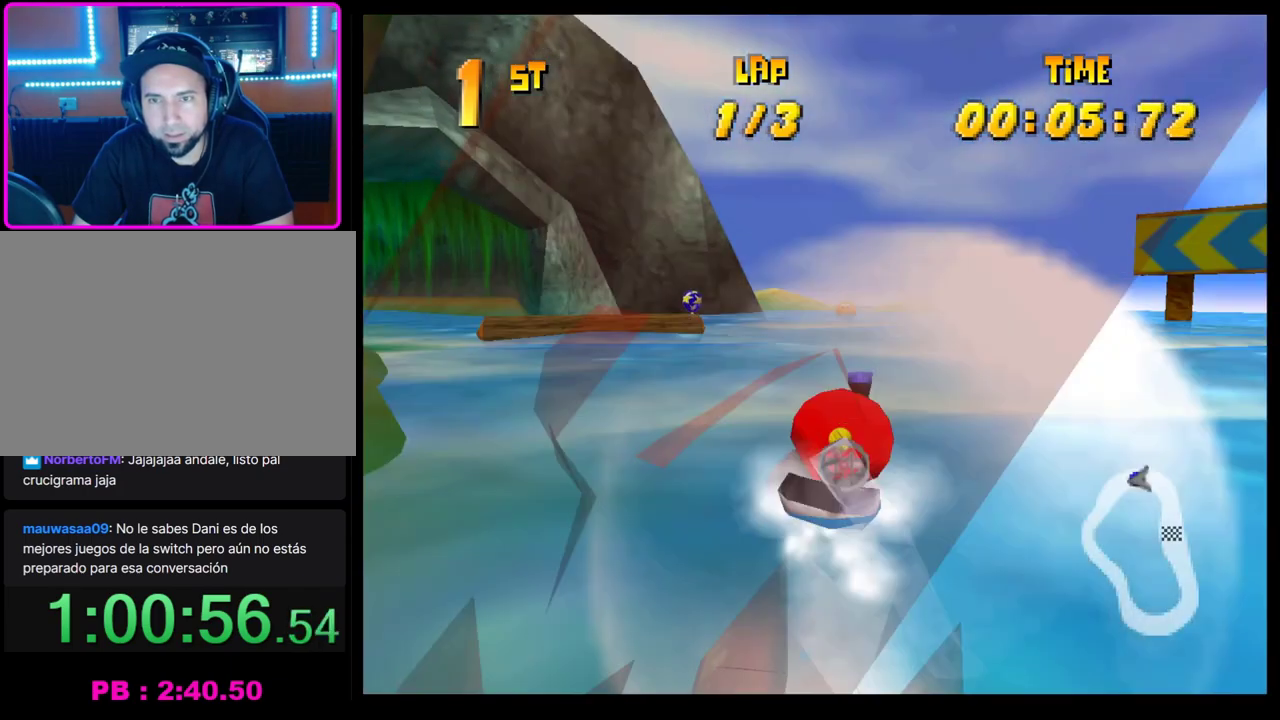
{"buttons": ["CROSS"], "left_stick": "left", "events": [[17, "left_stick", "center"], [167, "left_stick", "left"], [300, "left_stick", "center"], [483, "left_stick", "left"]]}
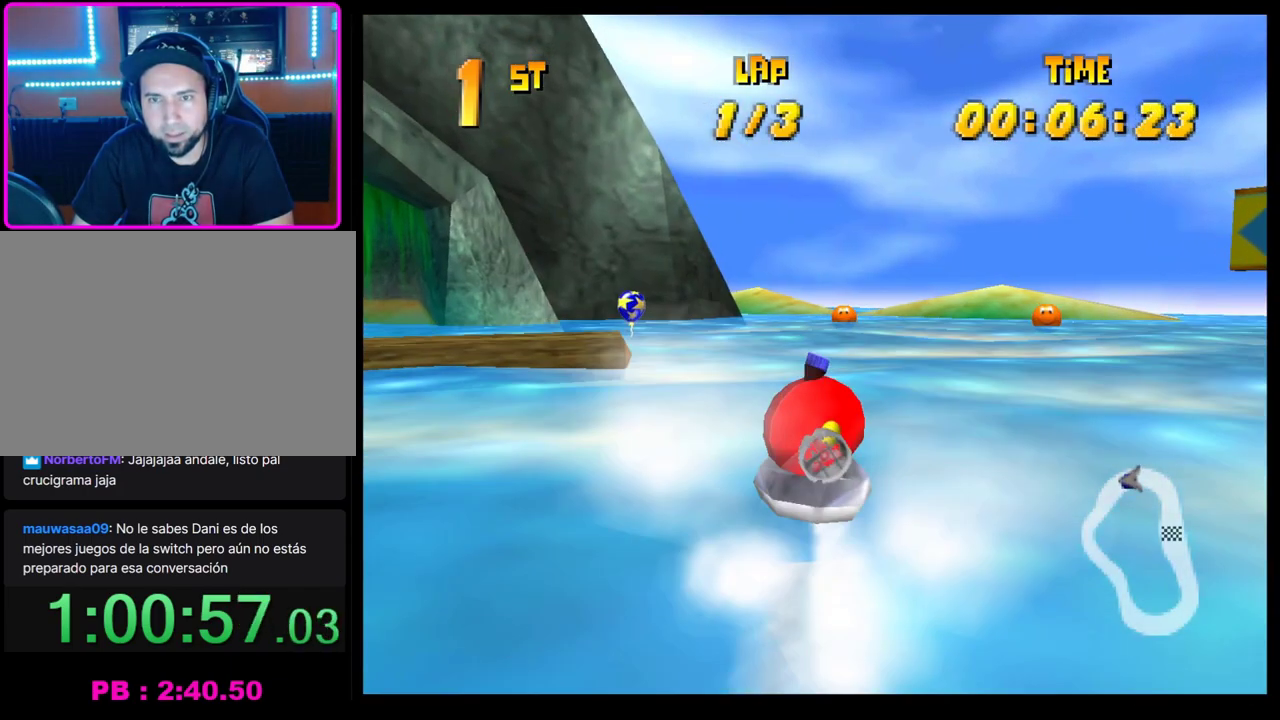
{"buttons": ["CROSS", "R1"], "left_stick": "left", "events": [[183, "left_stick", "center"], [400, "left_stick", "left"], [467, "R1", "down"]]}
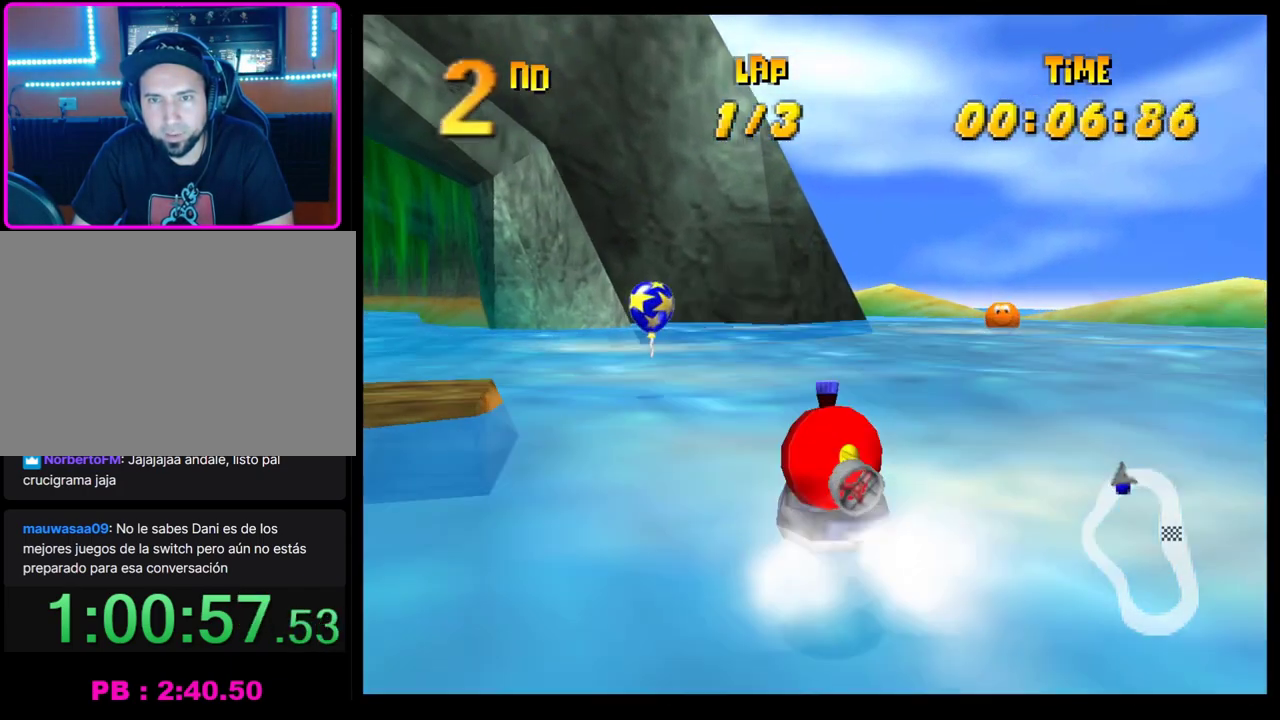
{"buttons": ["CROSS"], "left_stick": "right", "events": [[250, "left_stick", "center"], [433, "R1", "up"], [433, "left_stick", "right"]]}
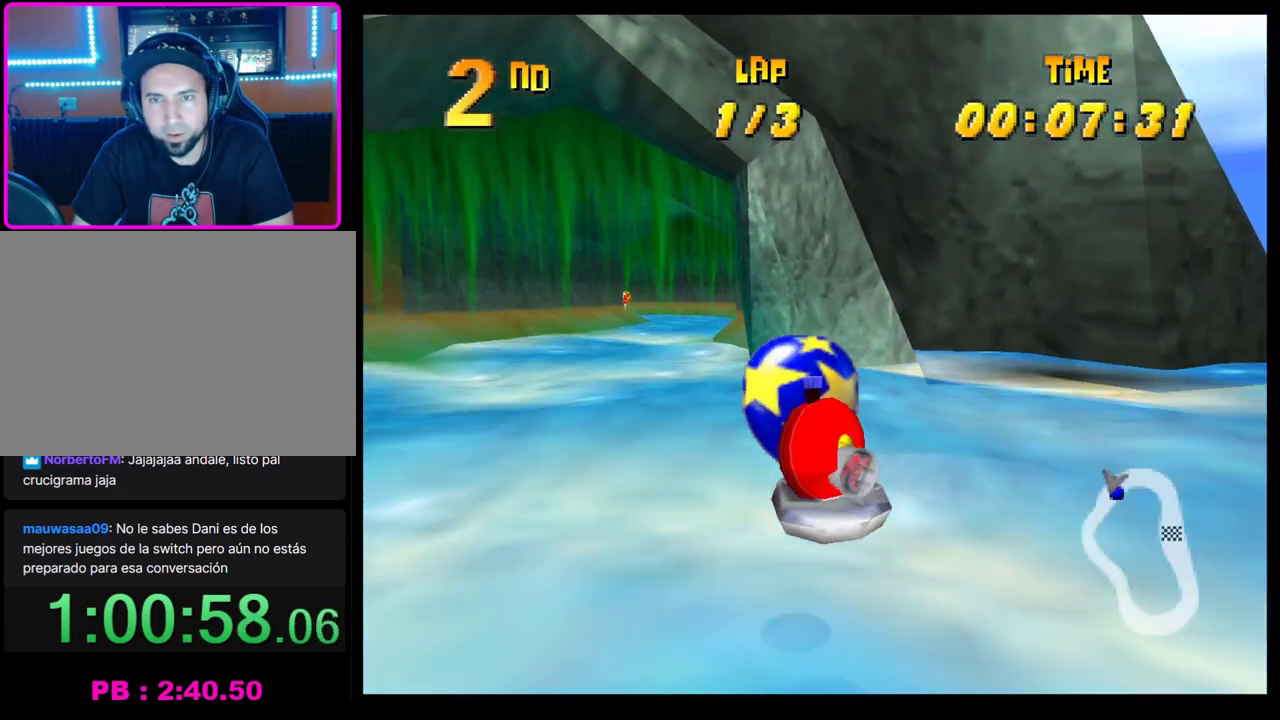
{"buttons": [], "left_stick": "left", "events": [[150, "CROSS", "up"], [183, "L1", "down"], [183, "left_stick", "center"], [283, "L1", "up"], [467, "left_stick", "left"]]}
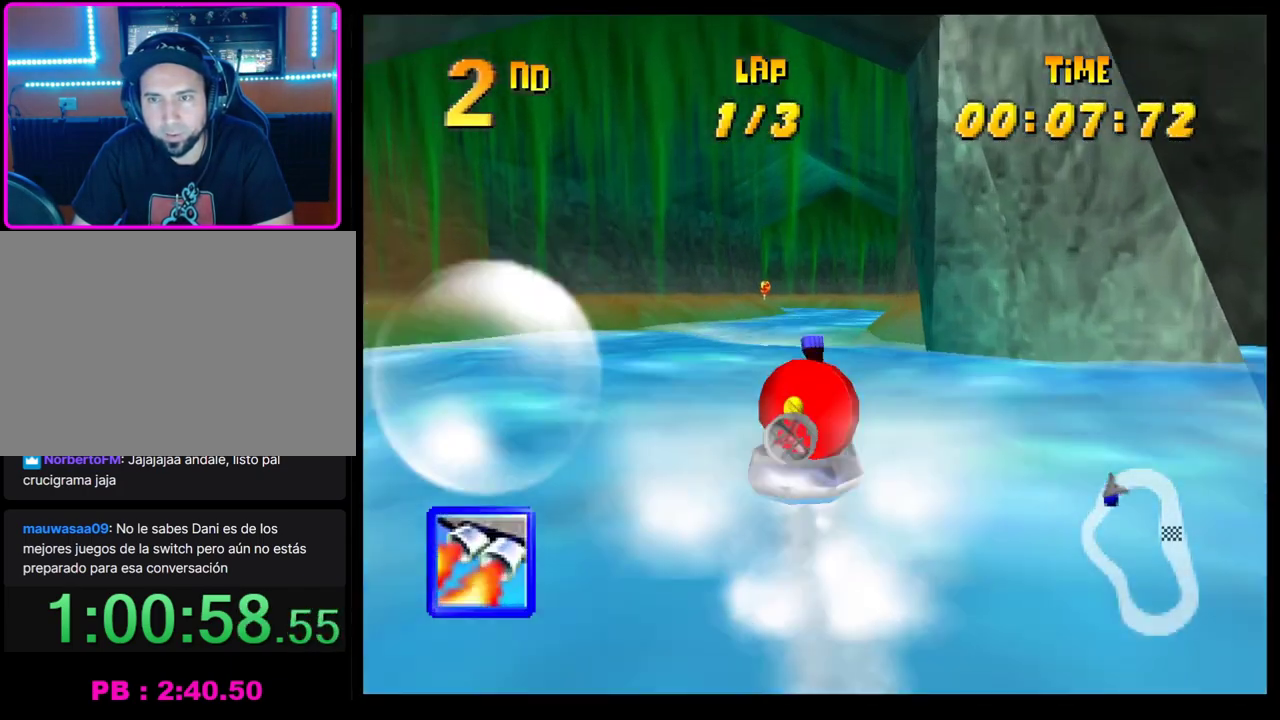
{"buttons": ["CROSS"], "left_stick": "left", "events": [[150, "left_stick", "center"], [483, "left_stick", "left"], [500, "CROSS", "down"]]}
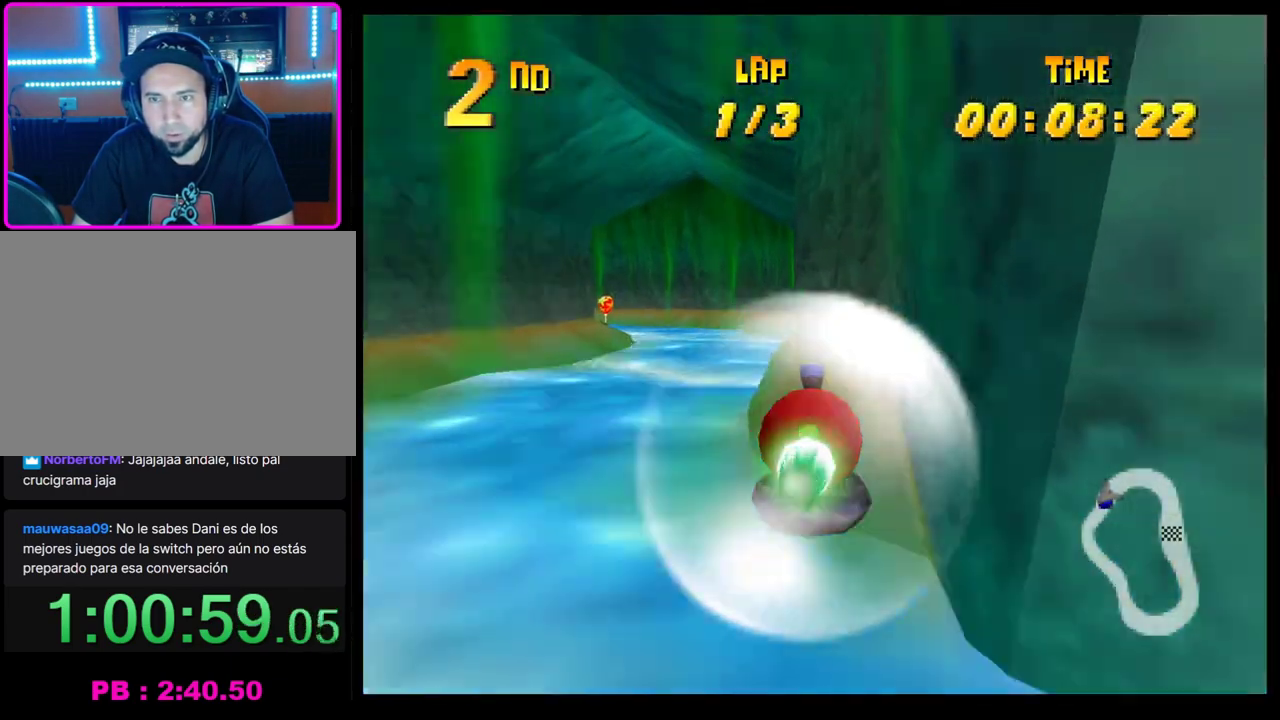
{"buttons": [], "left_stick": "left", "events": [[117, "CROSS", "up"], [200, "CROSS", "down"], [200, "left_stick", "center"], [300, "CROSS", "up"], [367, "CROSS", "down"], [400, "left_stick", "left"], [450, "CROSS", "up"]]}
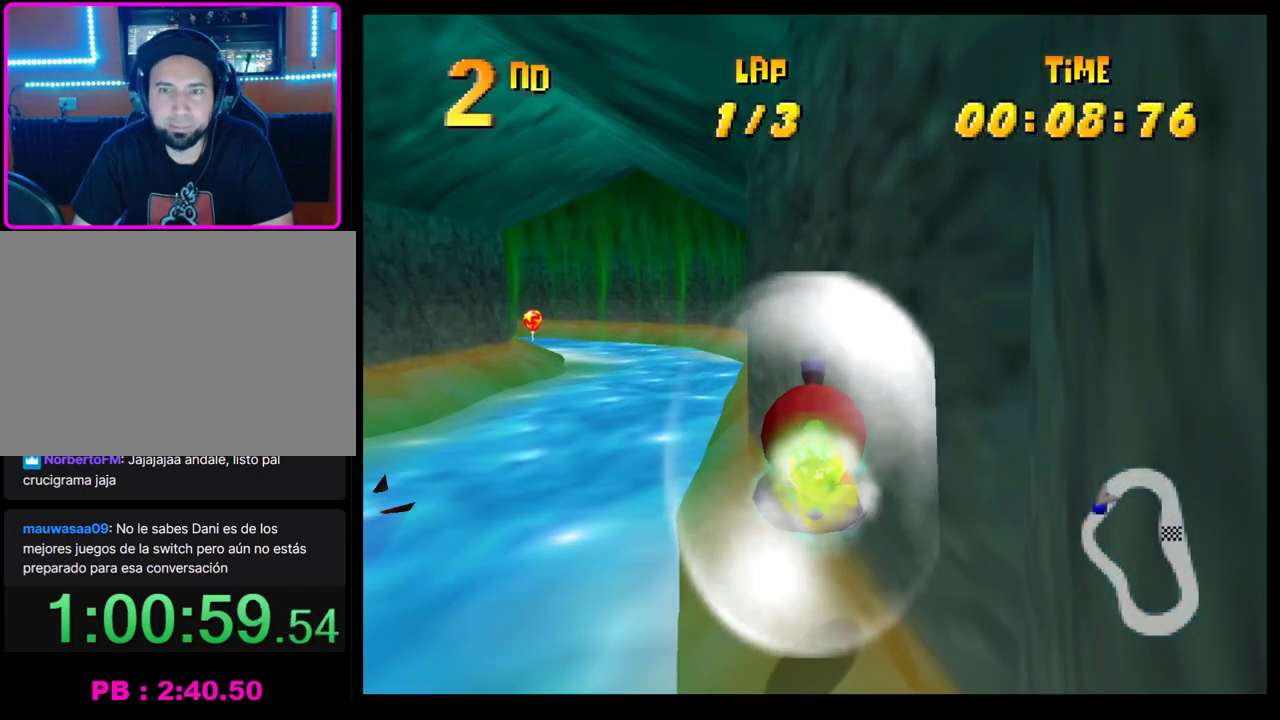
{"buttons": ["CROSS", "R1"], "left_stick": "center", "events": [[33, "CROSS", "down"], [83, "left_stick", "center"], [133, "CROSS", "up"], [183, "CROSS", "down"], [283, "left_stick", "left"], [350, "R1", "down"], [450, "left_stick", "center"]]}
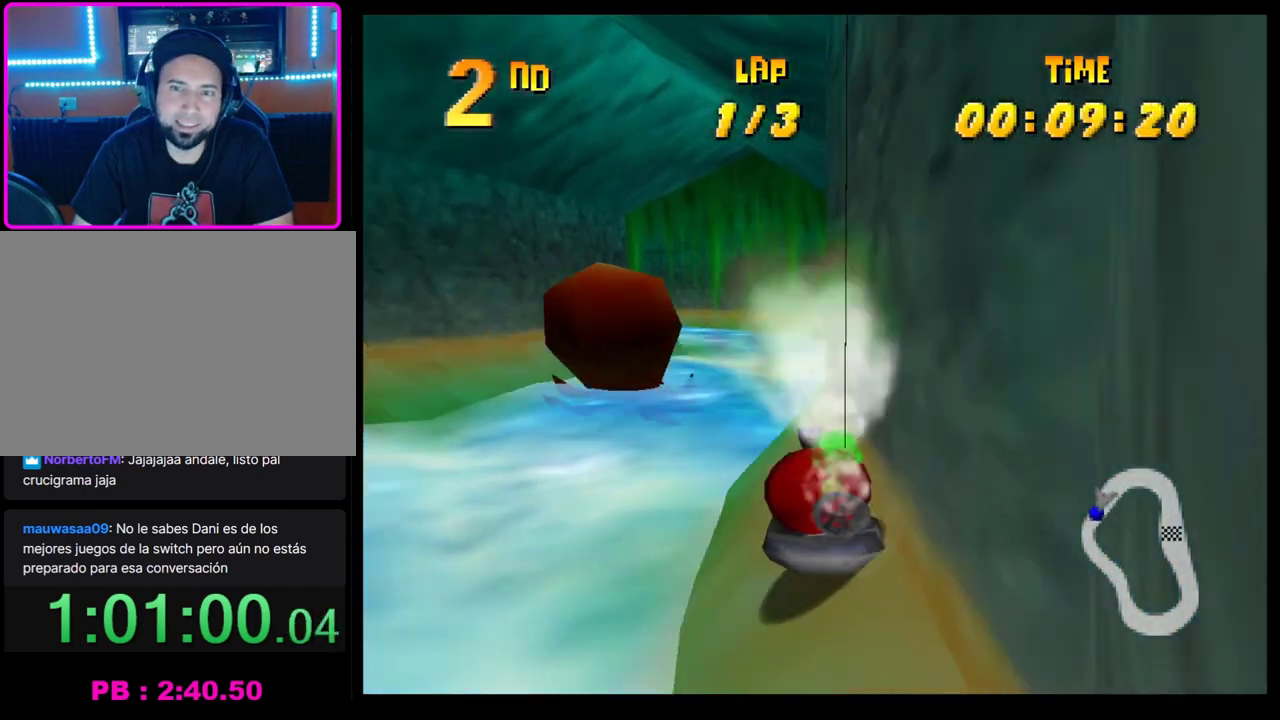
{"buttons": ["CROSS"], "left_stick": "center", "events": [[67, "R1", "up"], [83, "left_stick", "right"], [283, "left_stick", "up-right"], [333, "left_stick", "center"]]}
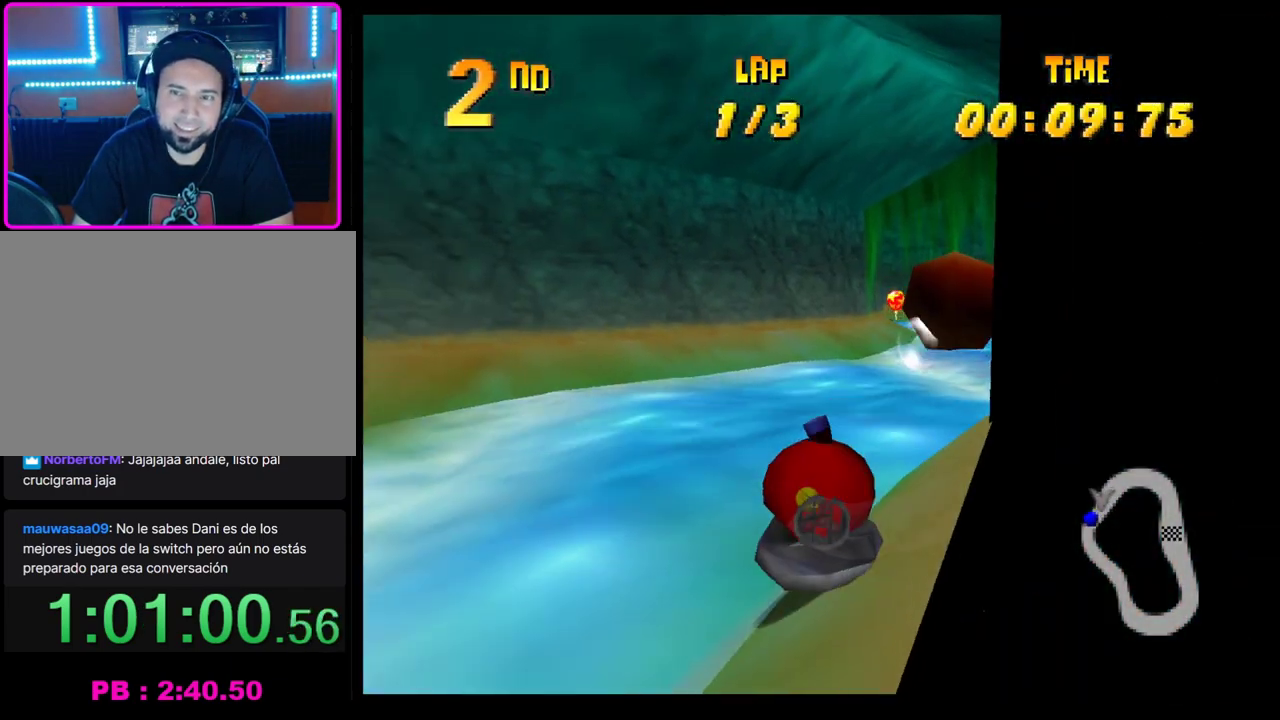
{"buttons": ["CROSS"], "left_stick": "right", "events": [[350, "left_stick", "right"]]}
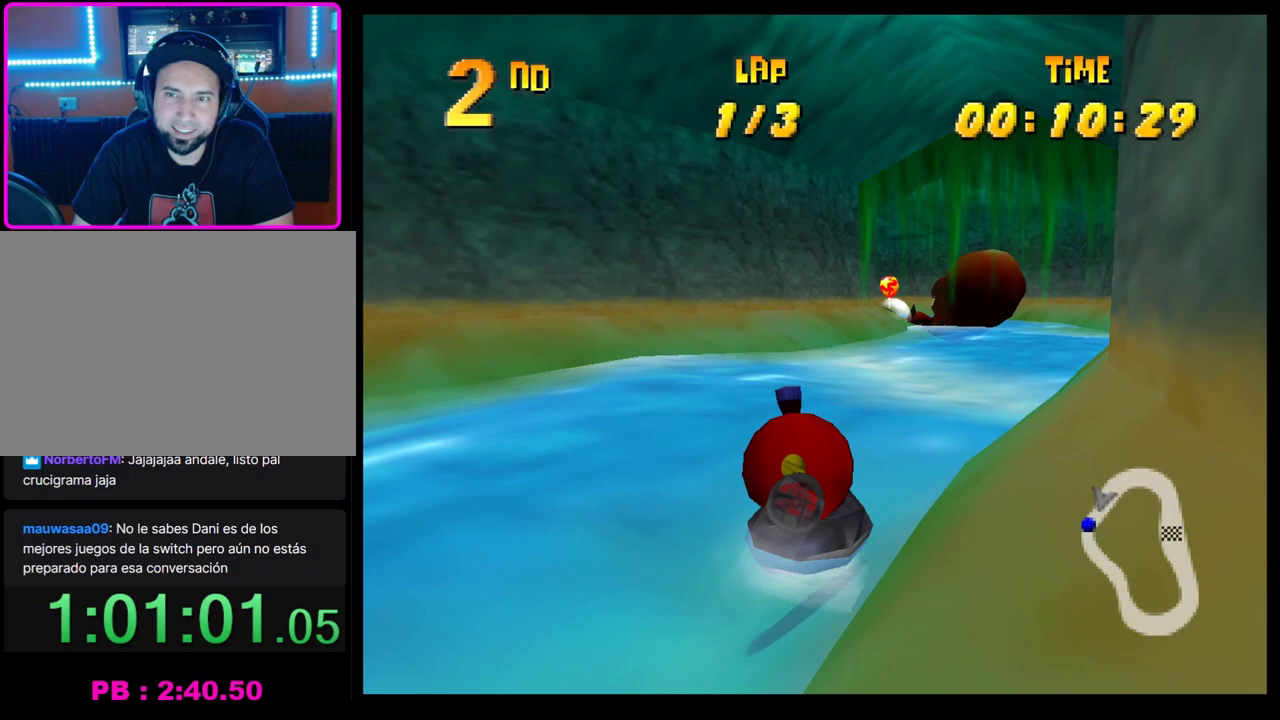
{"buttons": ["CROSS"], "left_stick": "center", "events": [[50, "left_stick", "center"]]}
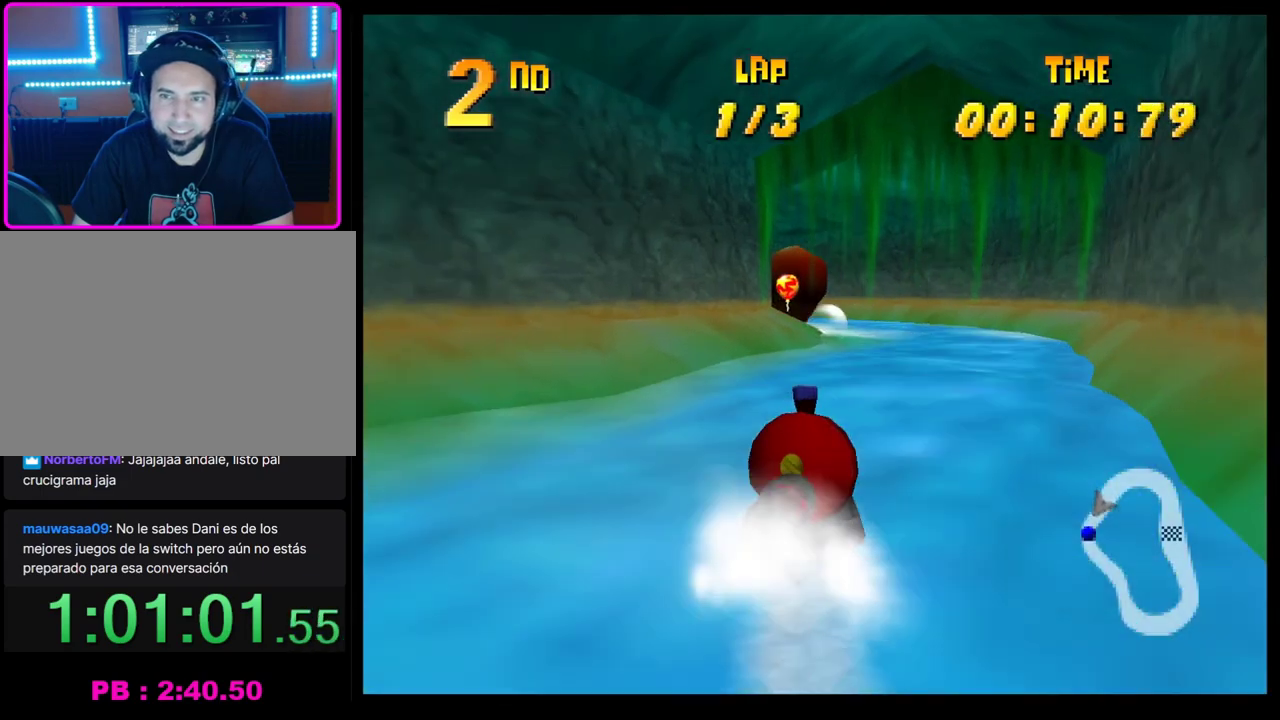
{"buttons": ["CROSS"], "left_stick": "center", "events": []}
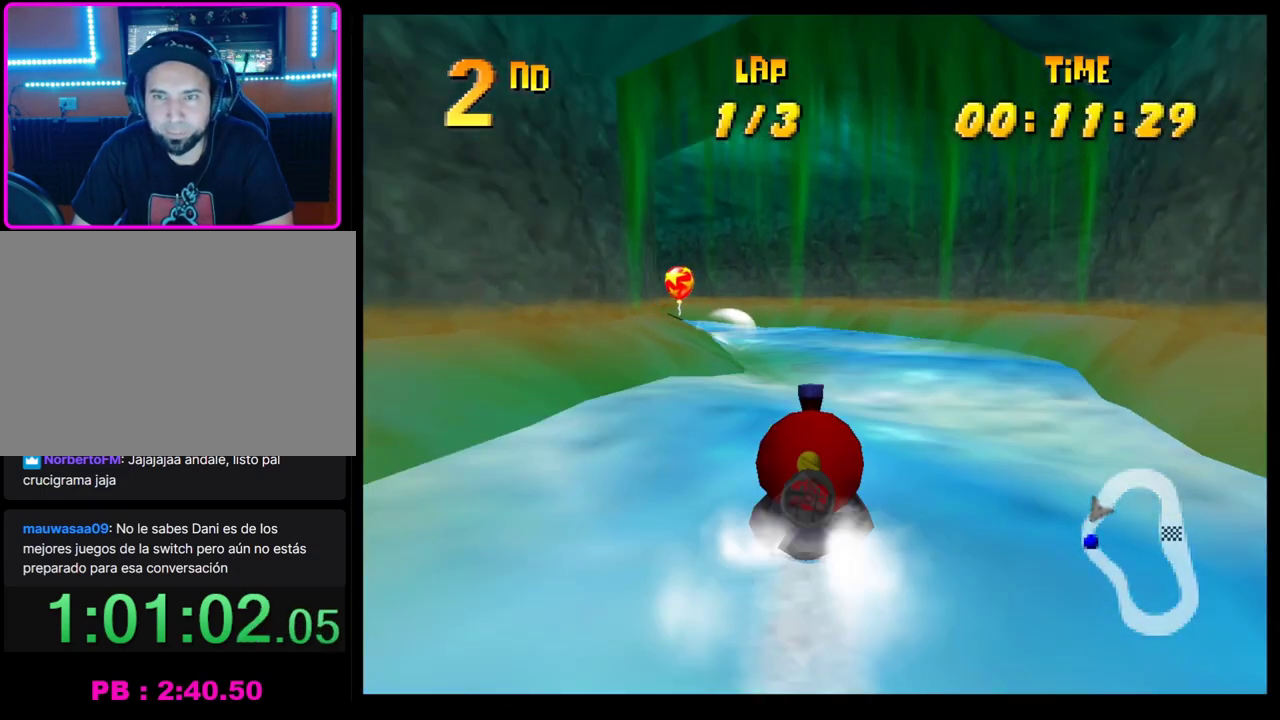
{"buttons": ["CROSS", "R1"], "left_stick": "left", "events": [[417, "left_stick", "left"], [467, "R1", "down"]]}
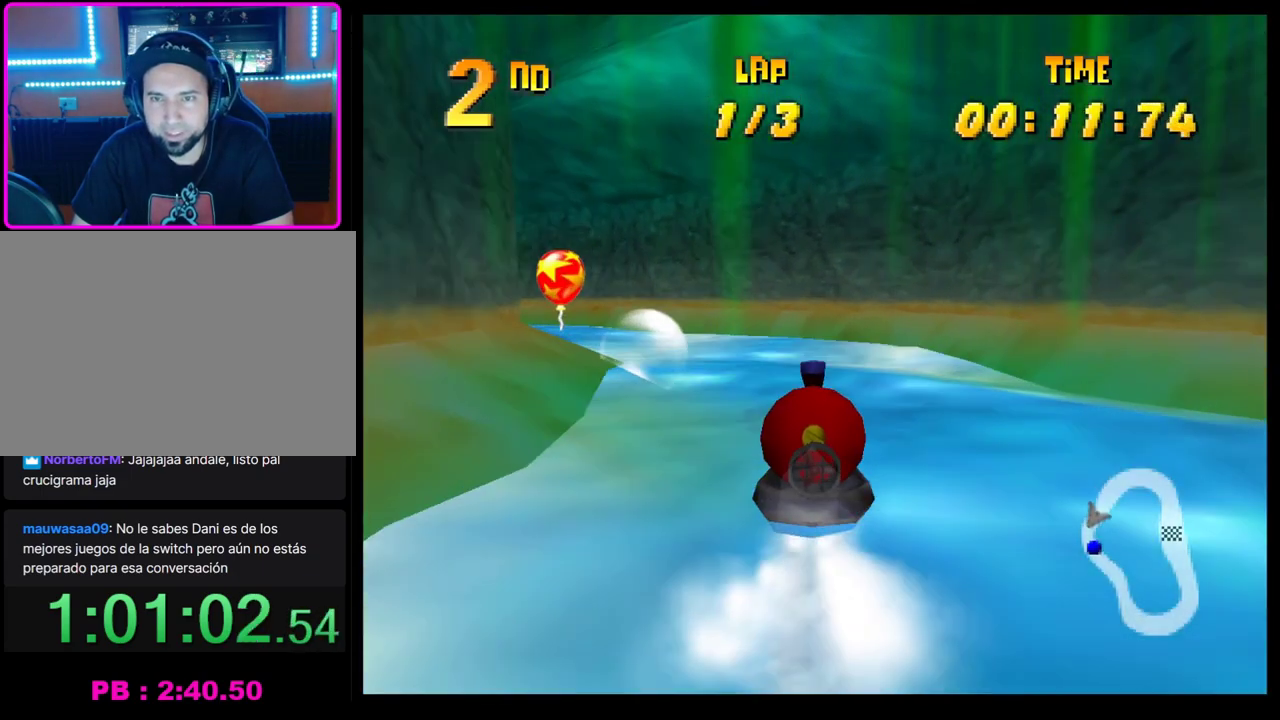
{"buttons": ["CROSS", "R1"], "left_stick": "left", "events": [[33, "left_stick", "center"], [250, "left_stick", "left"]]}